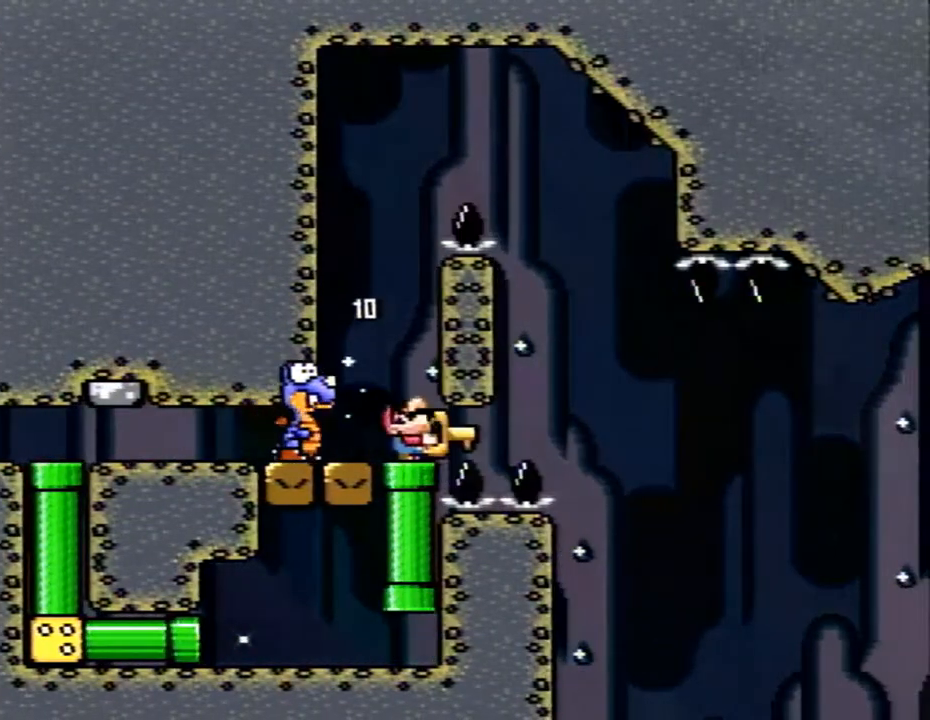
Gameplay with a controller (Nintendo layout); each line is a JSON object with the inputs held at the frame after it. "events" lists button and stick changes between this image and that frame as [ms after this image, input, new state], when the widget could be followed in between. Not read: L1 L3 R1 R3.
{"buttons": ["B", "X"], "events": [[50, "DPAD_UP", "up"], [233, "B", "down"], [333, "B", "up"], [483, "B", "down"]]}
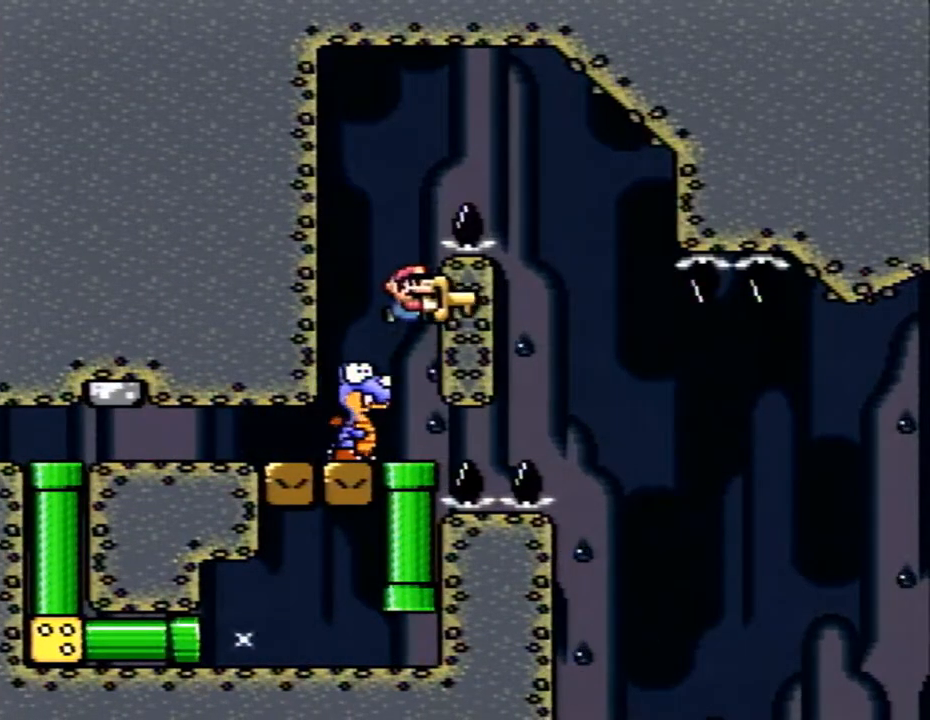
{"buttons": ["B", "X", "DPAD_RIGHT"], "events": [[17, "DPAD_LEFT", "down"], [183, "DPAD_LEFT", "up"], [333, "DPAD_RIGHT", "down"]]}
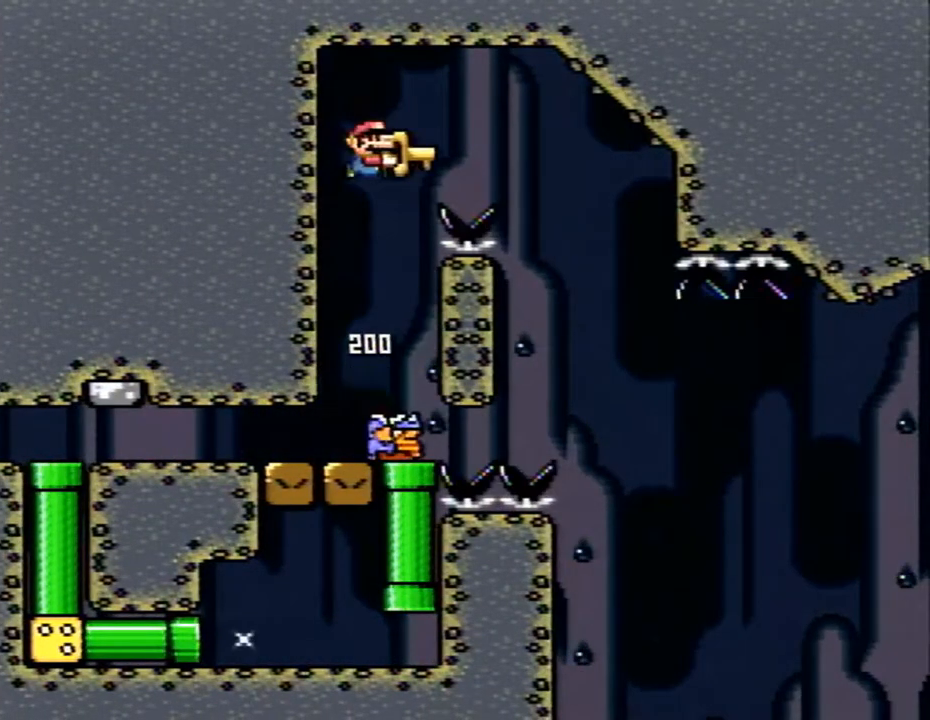
{"buttons": ["B", "X", "DPAD_LEFT"], "events": [[200, "DPAD_RIGHT", "up"], [417, "DPAD_LEFT", "down"]]}
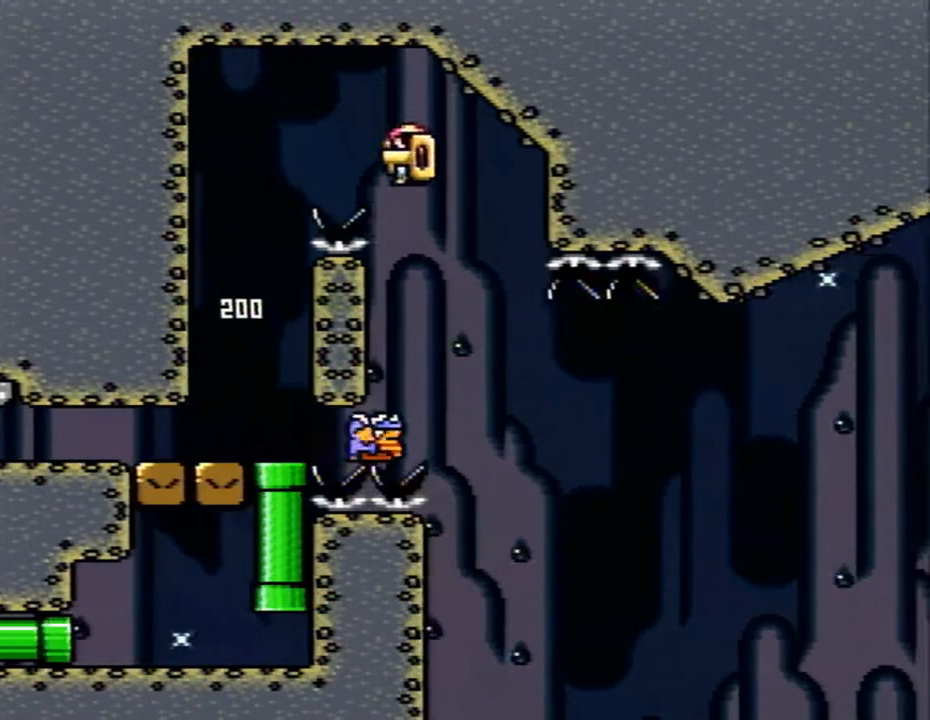
{"buttons": ["B", "X", "DPAD_RIGHT"], "events": [[50, "DPAD_LEFT", "up"], [50, "DPAD_RIGHT", "down"], [83, "B", "up"], [433, "B", "down"]]}
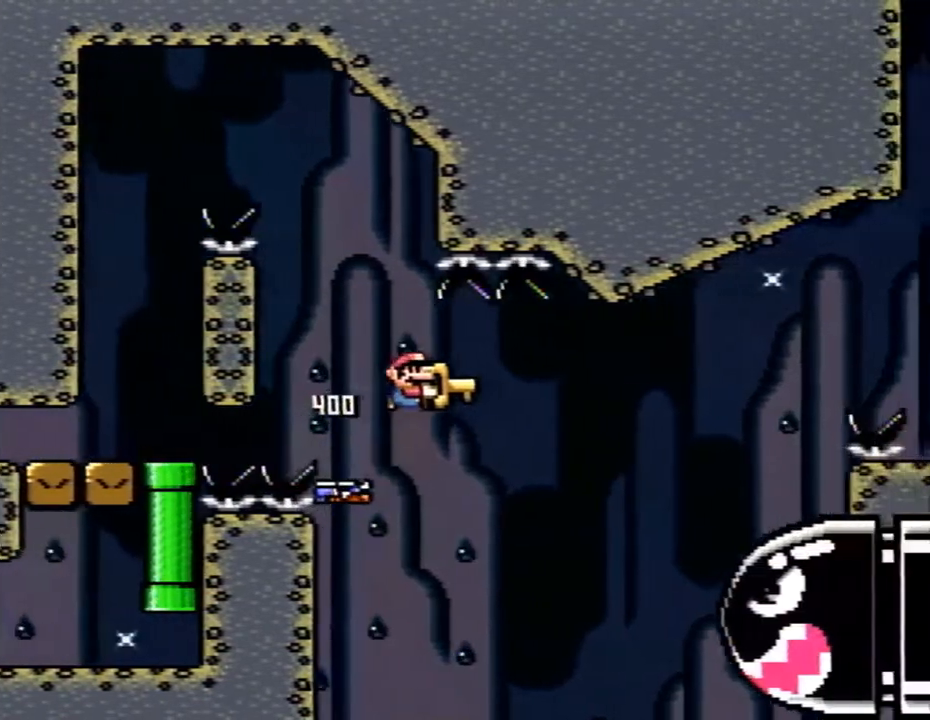
{"buttons": ["X", "DPAD_RIGHT"], "events": [[483, "B", "up"]]}
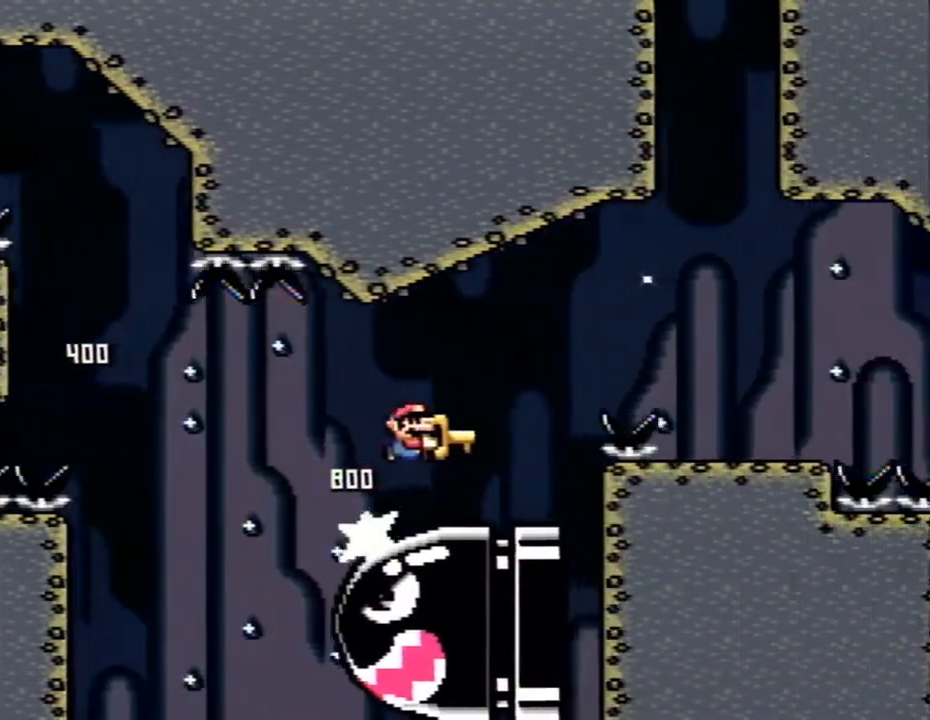
{"buttons": ["X", "DPAD_LEFT"], "events": [[83, "B", "down"], [400, "B", "up"], [417, "DPAD_RIGHT", "up"], [483, "DPAD_LEFT", "down"]]}
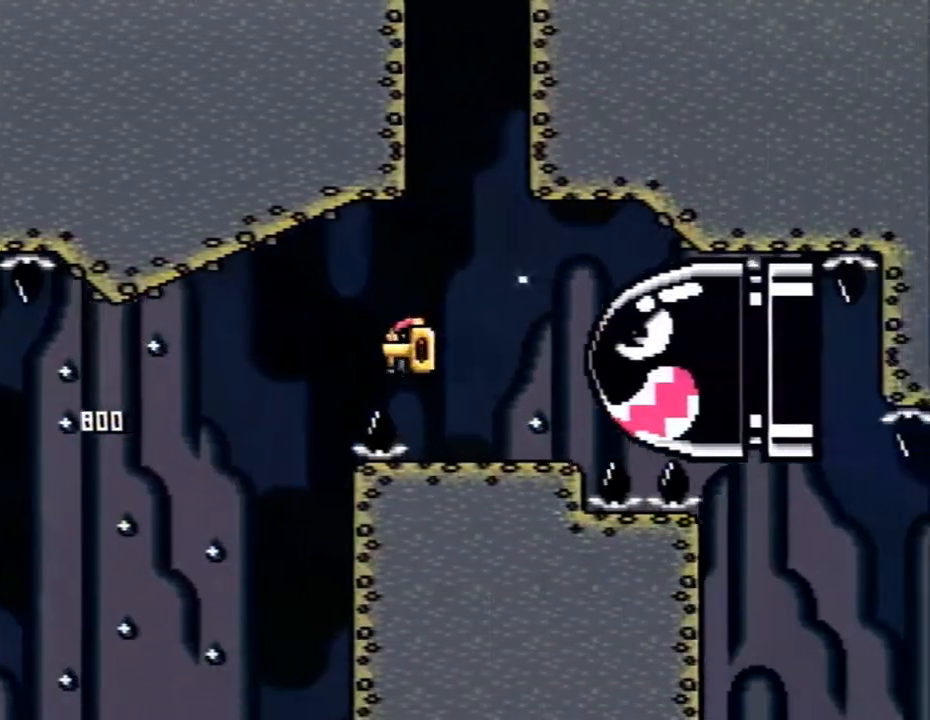
{"buttons": ["B", "X", "DPAD_RIGHT"], "events": [[150, "B", "down"], [200, "DPAD_LEFT", "up"], [400, "DPAD_RIGHT", "down"]]}
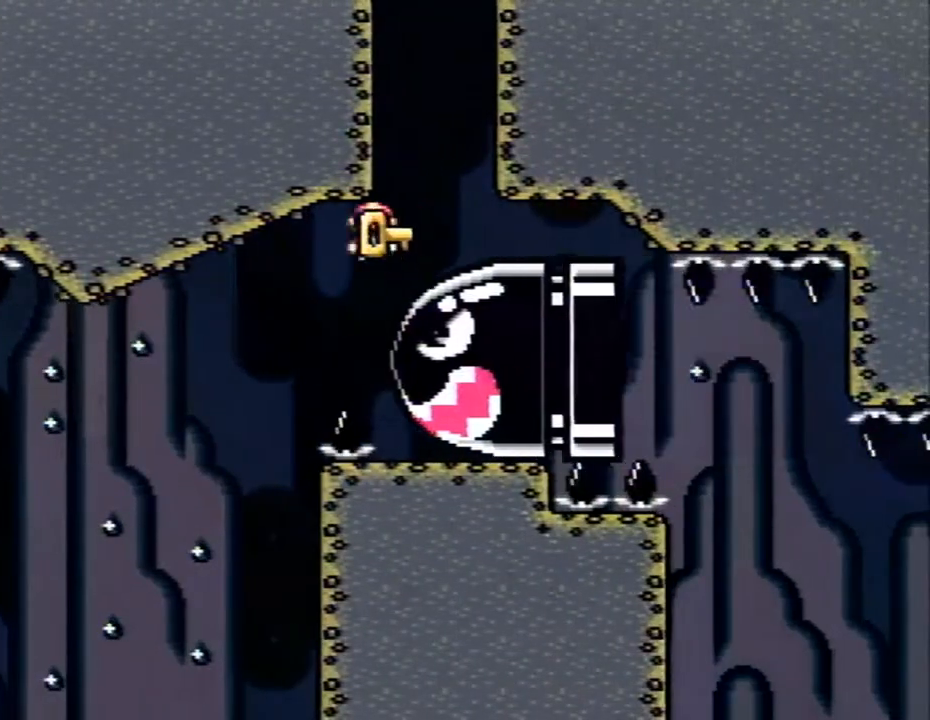
{"buttons": ["X", "DPAD_LEFT"], "events": [[83, "DPAD_RIGHT", "up"], [200, "B", "up"], [400, "DPAD_LEFT", "down"]]}
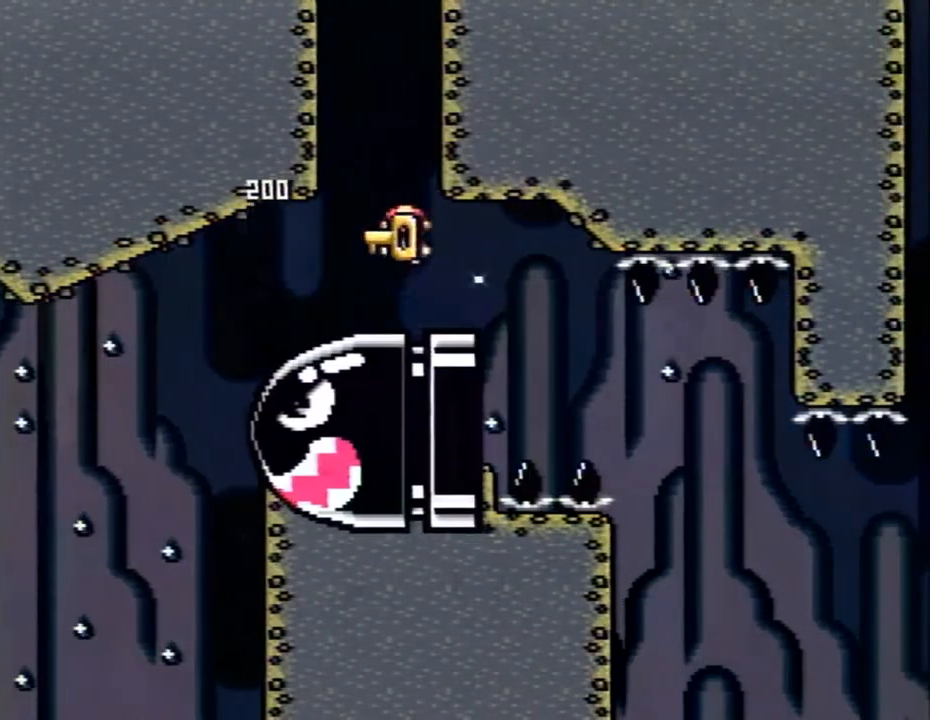
{"buttons": ["X", "DPAD_LEFT"], "events": [[50, "DPAD_LEFT", "up"], [50, "DPAD_RIGHT", "down"], [300, "B", "down"], [400, "DPAD_RIGHT", "up"], [467, "DPAD_LEFT", "down"], [483, "B", "up"]]}
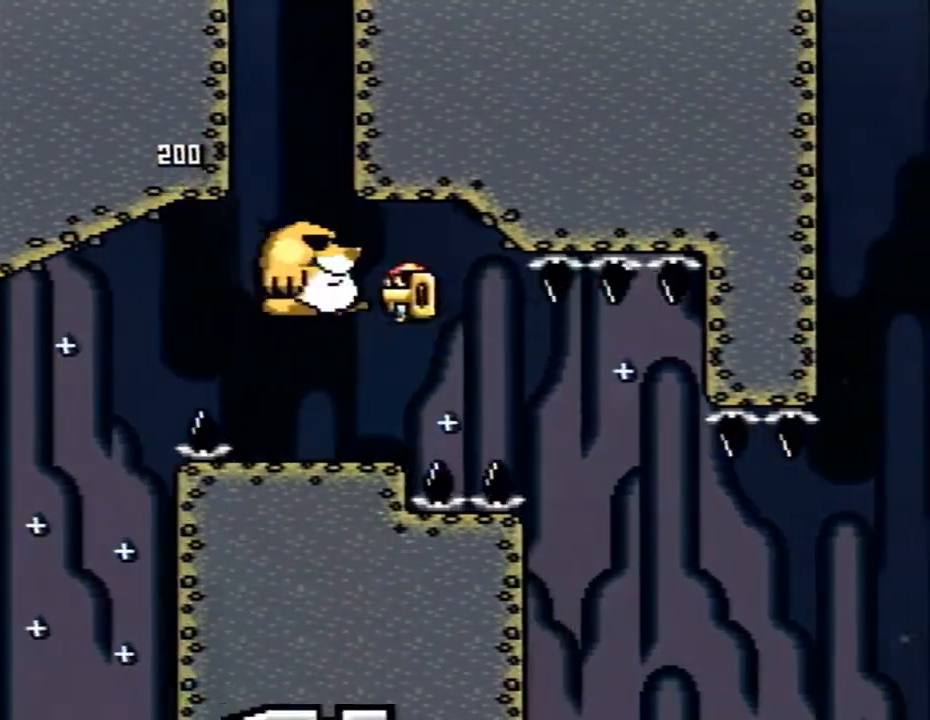
{"buttons": ["X"], "events": [[17, "B", "down"], [167, "DPAD_LEFT", "up"], [333, "DPAD_RIGHT", "down"], [367, "B", "up"], [450, "DPAD_RIGHT", "up"]]}
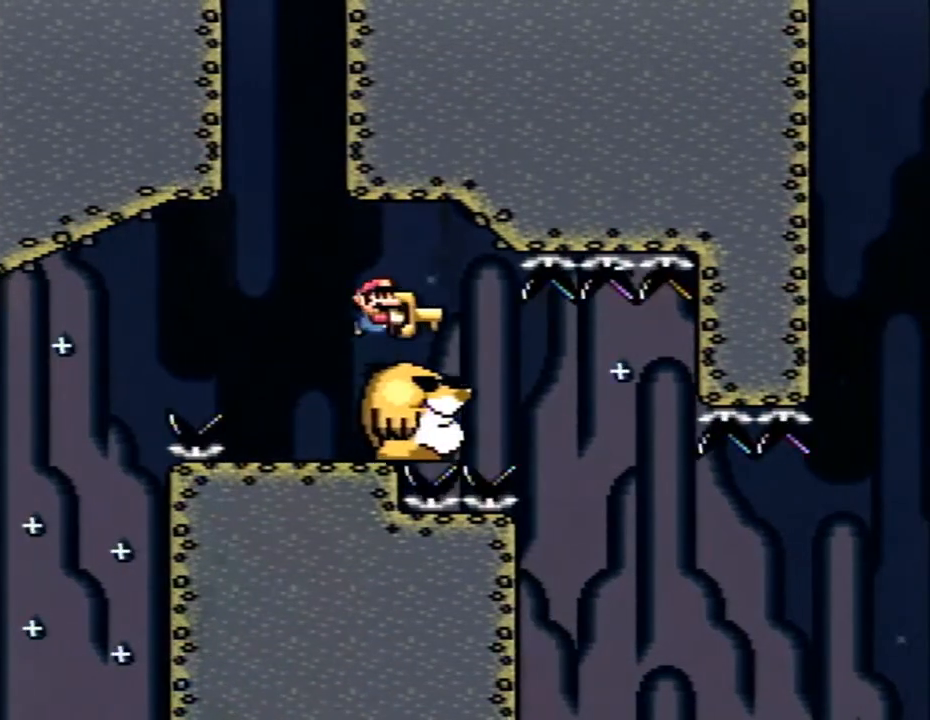
{"buttons": ["X"], "events": []}
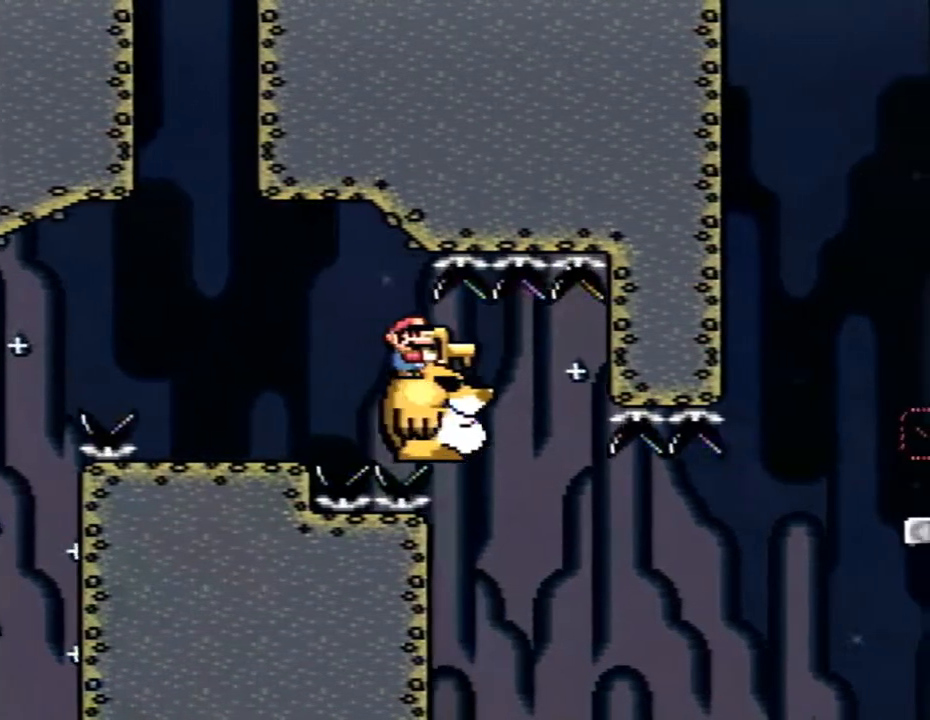
{"buttons": ["X", "DPAD_RIGHT"], "events": [[400, "DPAD_RIGHT", "down"]]}
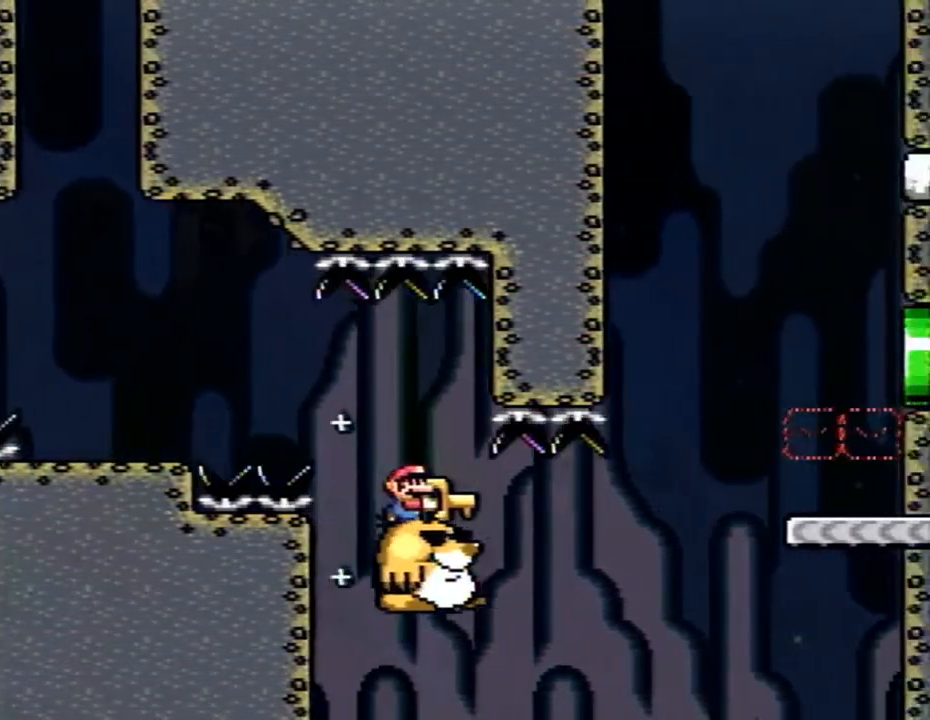
{"buttons": ["B", "X", "DPAD_RIGHT"], "events": [[250, "B", "down"], [333, "B", "up"], [400, "B", "down"]]}
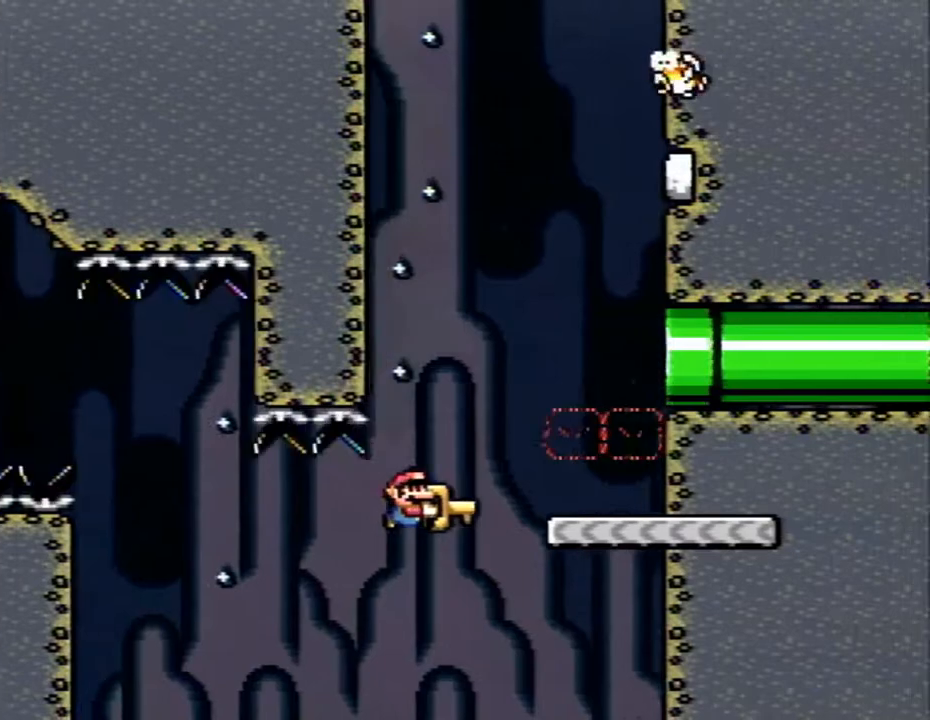
{"buttons": ["B", "X", "DPAD_LEFT"], "events": [[333, "B", "up"], [450, "B", "down"], [500, "DPAD_LEFT", "down"], [500, "DPAD_RIGHT", "up"]]}
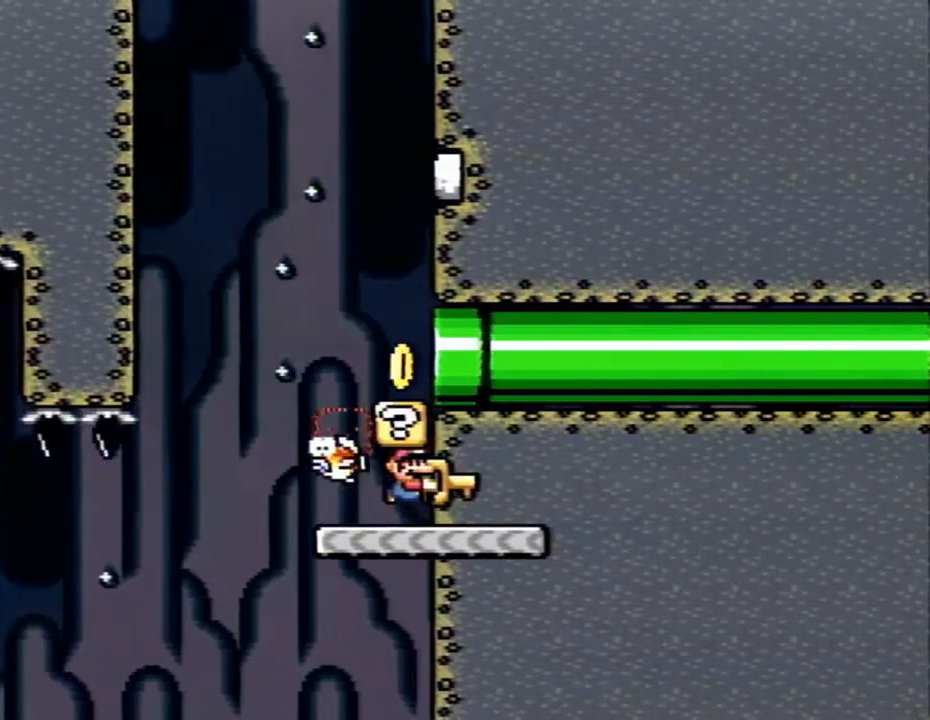
{"buttons": ["B", "X", "DPAD_RIGHT"], "events": [[167, "B", "up"], [400, "B", "down"], [450, "DPAD_LEFT", "up"], [450, "DPAD_RIGHT", "down"]]}
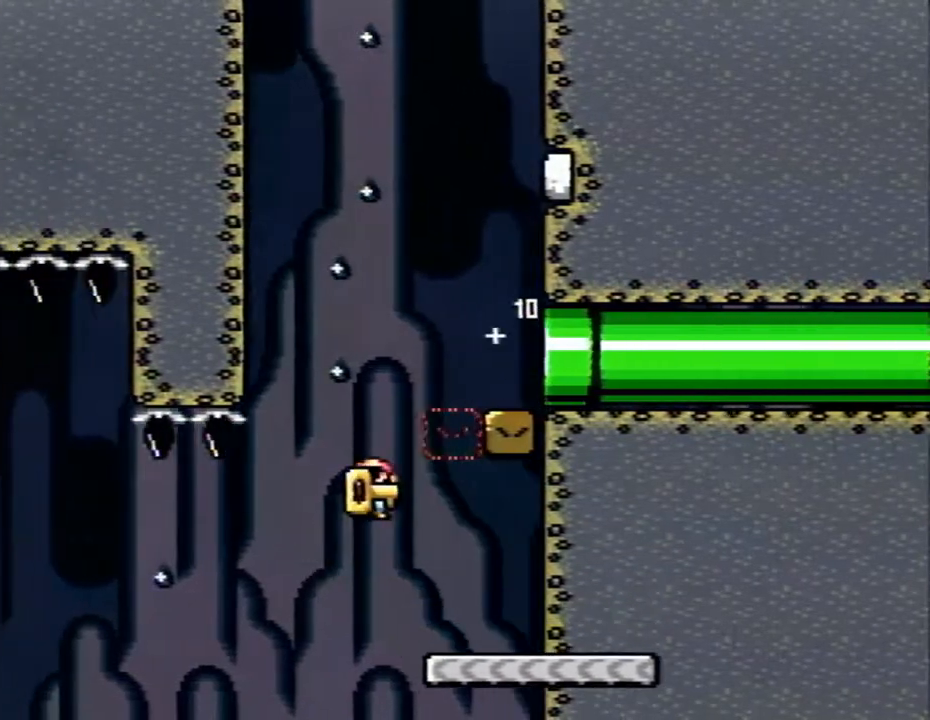
{"buttons": ["B", "X", "DPAD_RIGHT"], "events": []}
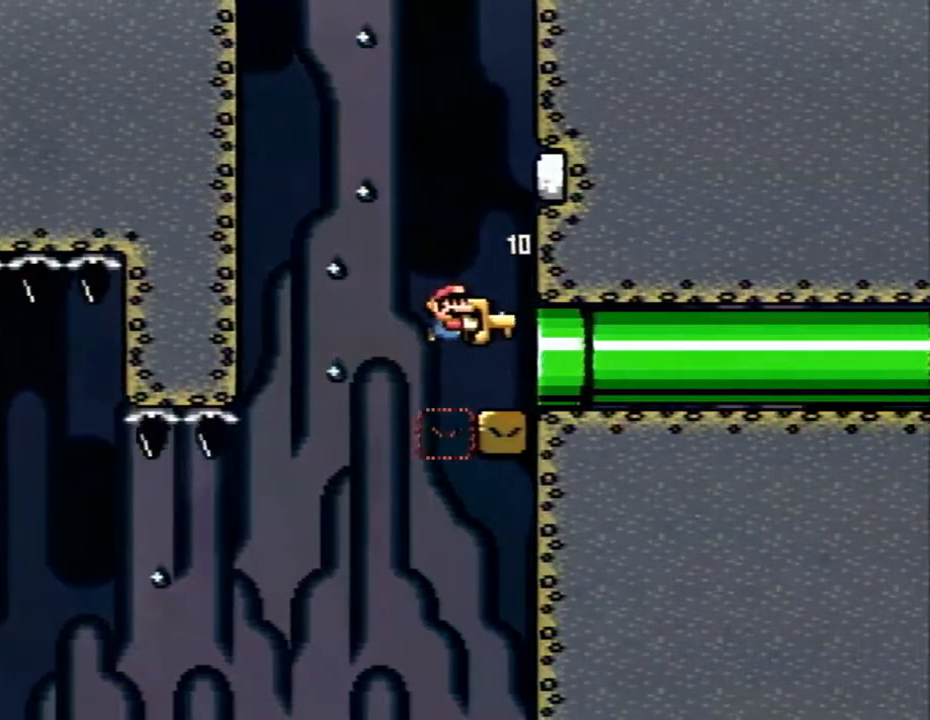
{"buttons": ["B", "X", "DPAD_RIGHT"], "events": []}
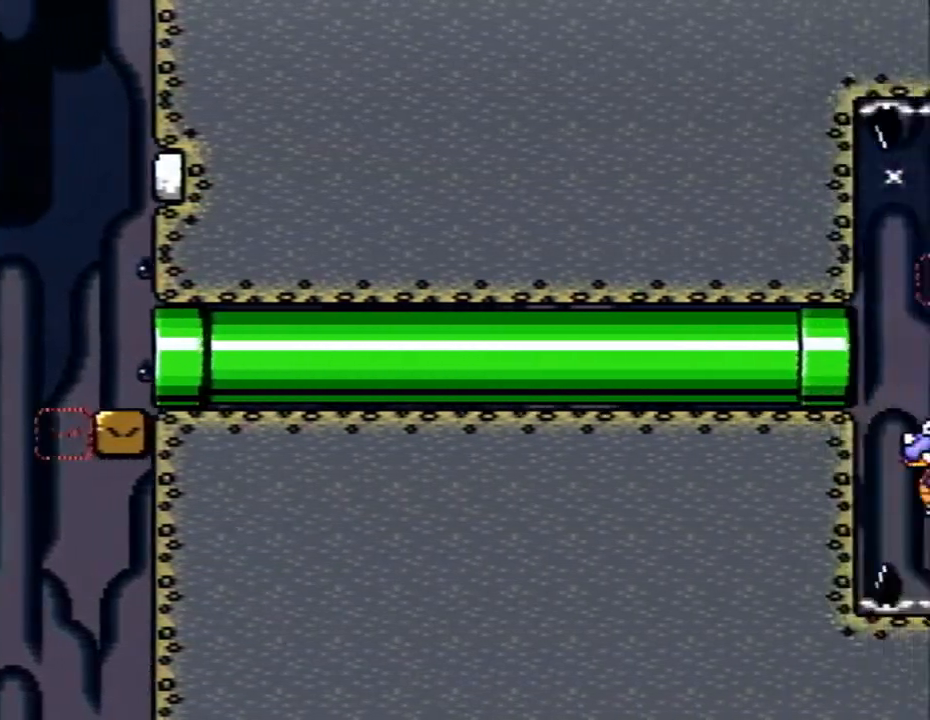
{"buttons": ["B", "X"], "events": [[83, "DPAD_RIGHT", "up"]]}
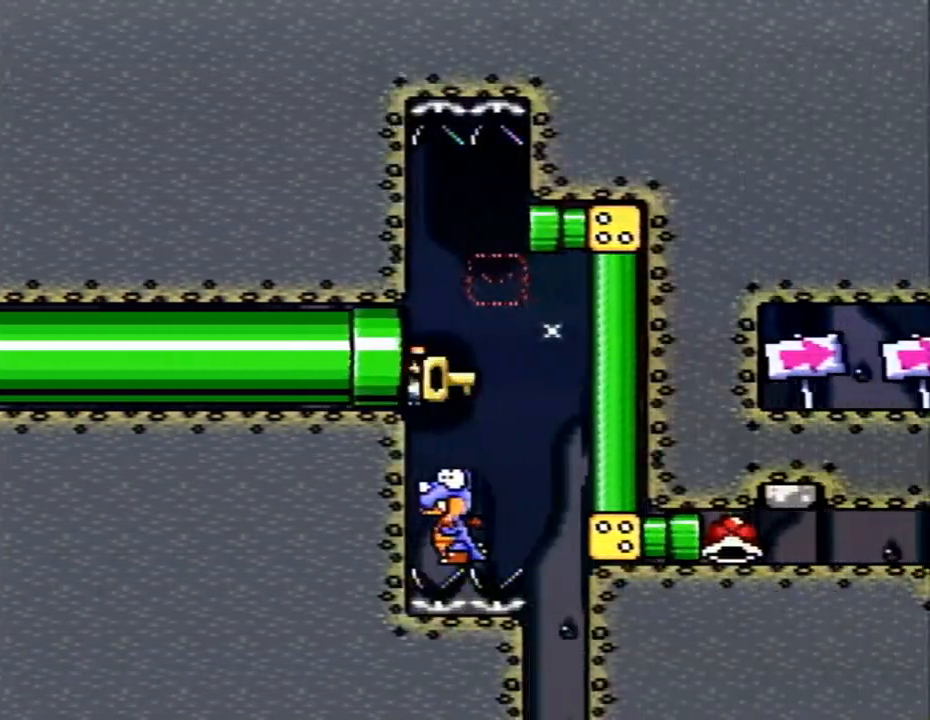
{"buttons": ["B", "X"], "events": [[167, "DPAD_RIGHT", "down"], [383, "DPAD_RIGHT", "up"]]}
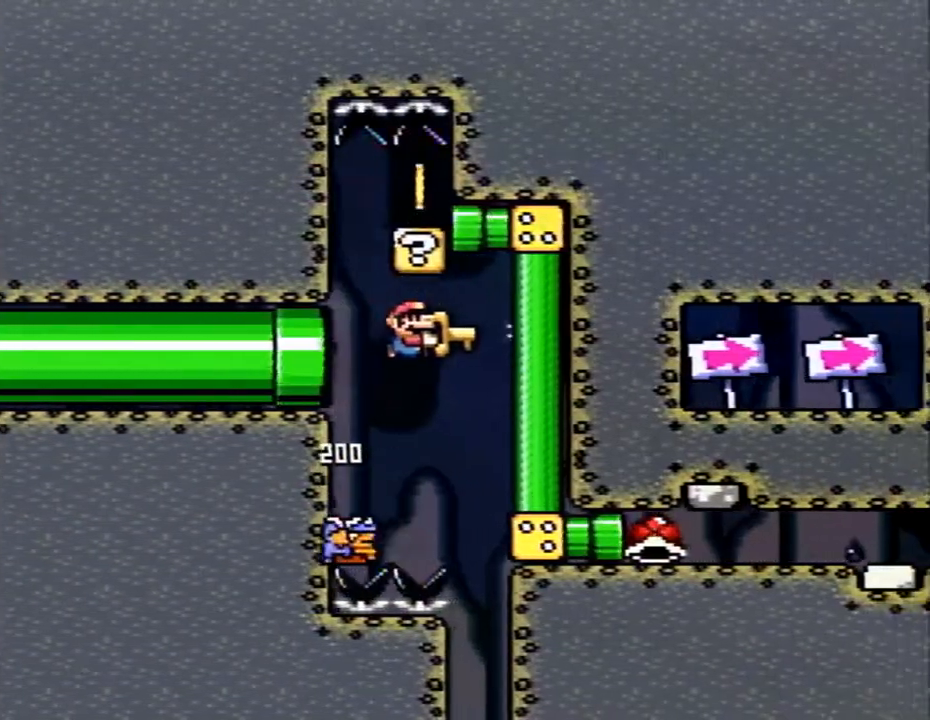
{"buttons": ["B", "X", "DPAD_RIGHT"], "events": [[50, "DPAD_LEFT", "down"], [450, "DPAD_UP", "down"], [483, "DPAD_LEFT", "up"], [483, "DPAD_RIGHT", "down"], [483, "DPAD_UP", "up"]]}
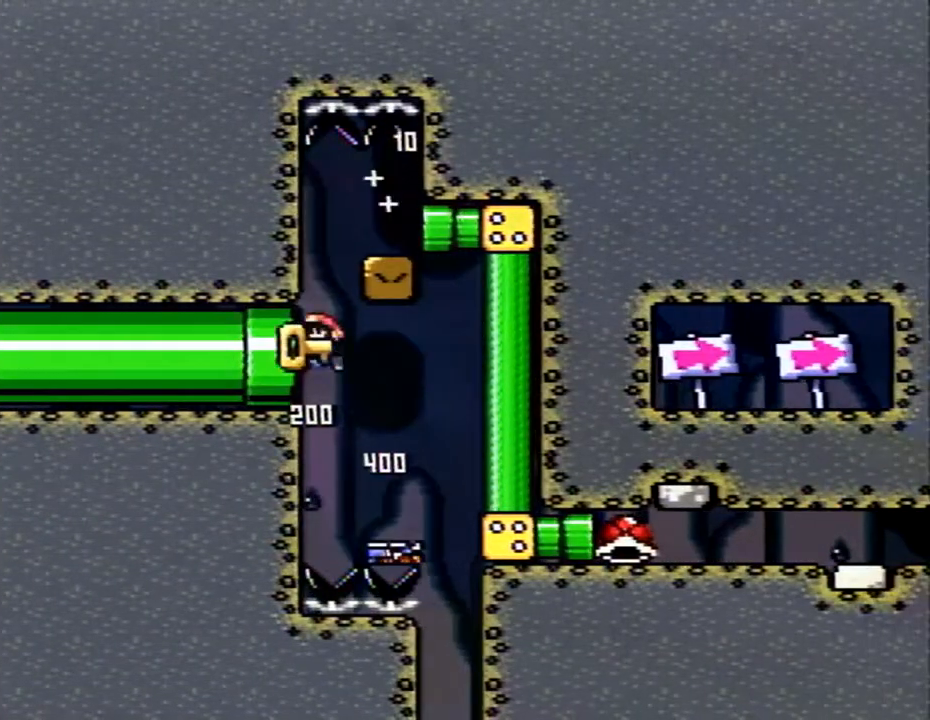
{"buttons": ["B", "X", "DPAD_RIGHT"], "events": []}
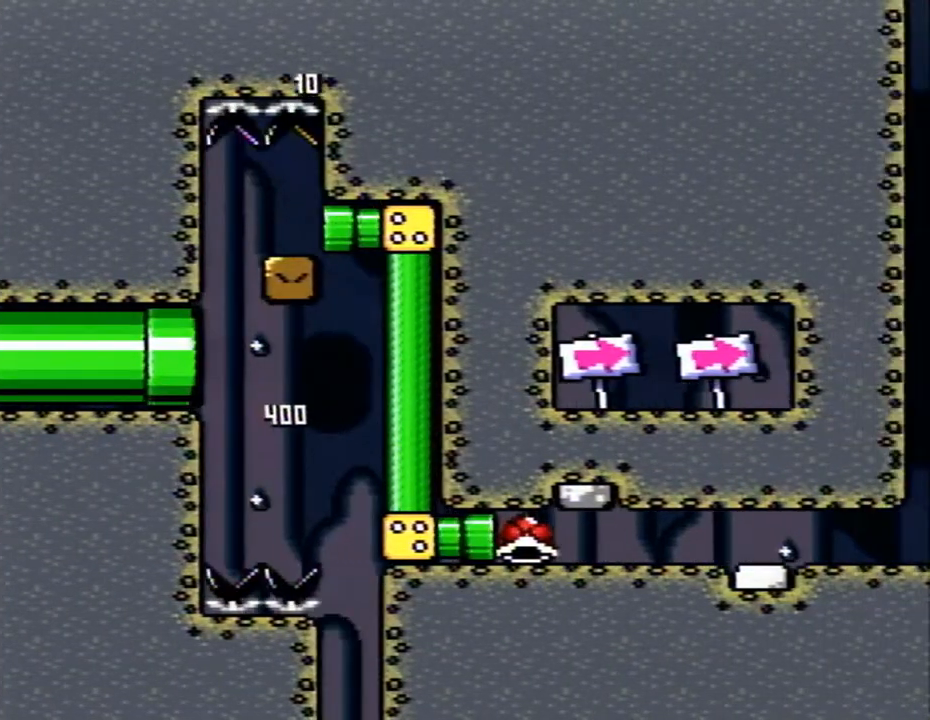
{"buttons": ["B", "X", "DPAD_RIGHT"], "events": []}
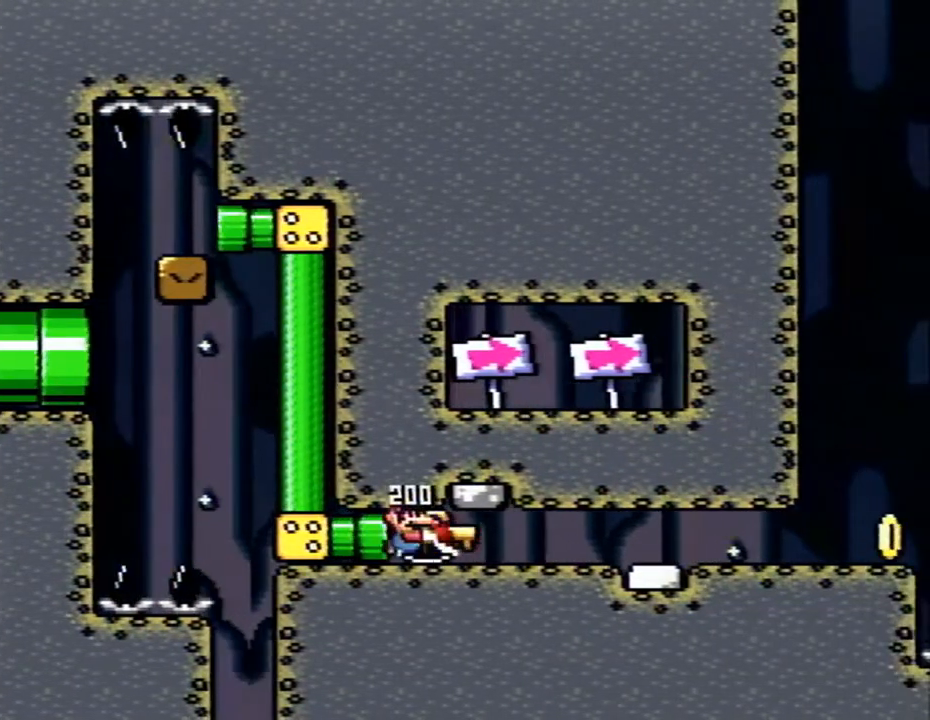
{"buttons": ["X", "DPAD_RIGHT"], "events": [[400, "B", "up"]]}
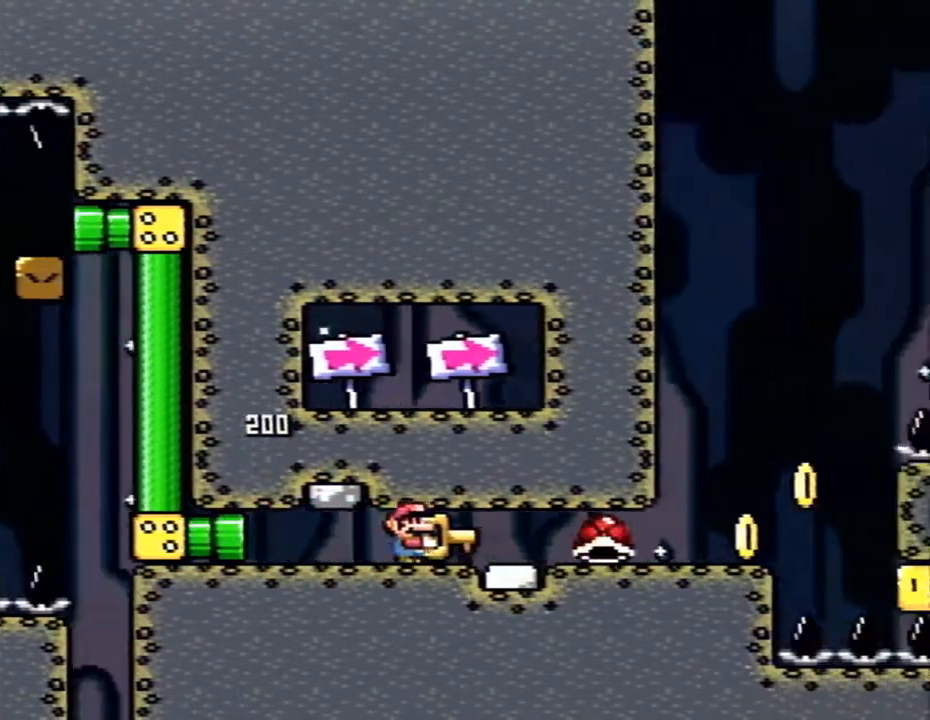
{"buttons": ["X", "DPAD_RIGHT"], "events": []}
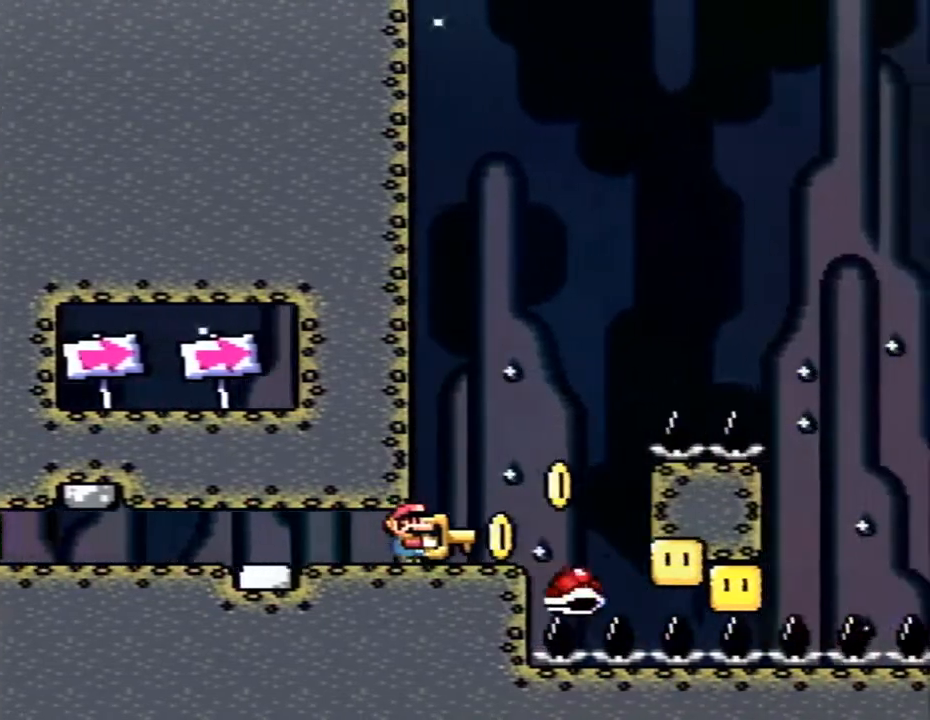
{"buttons": ["B", "X", "DPAD_RIGHT"], "events": [[117, "B", "down"]]}
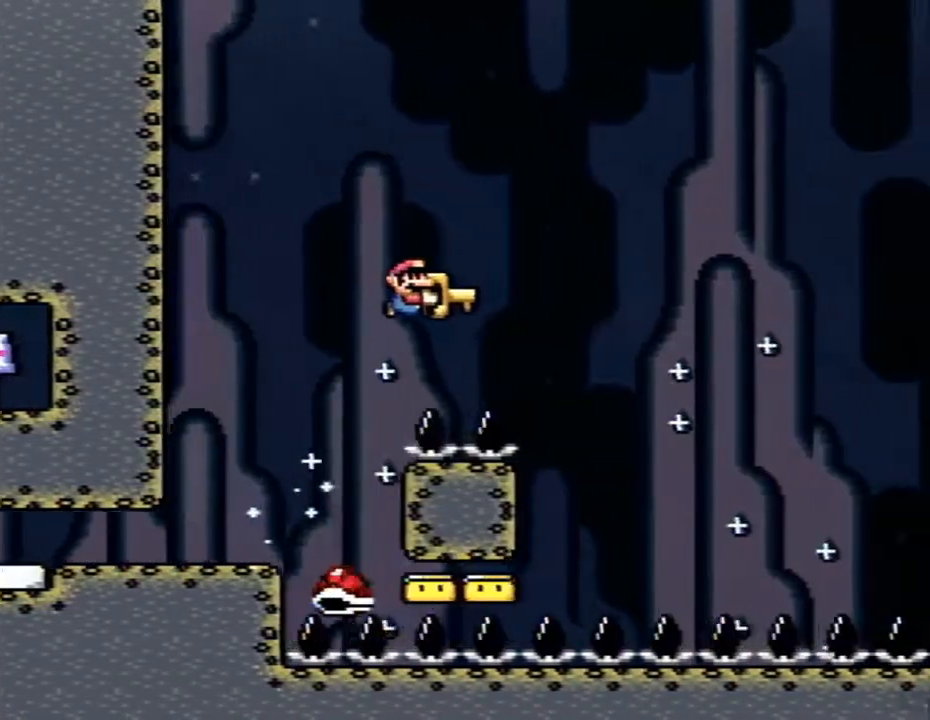
{"buttons": ["B", "X", "DPAD_RIGHT"], "events": []}
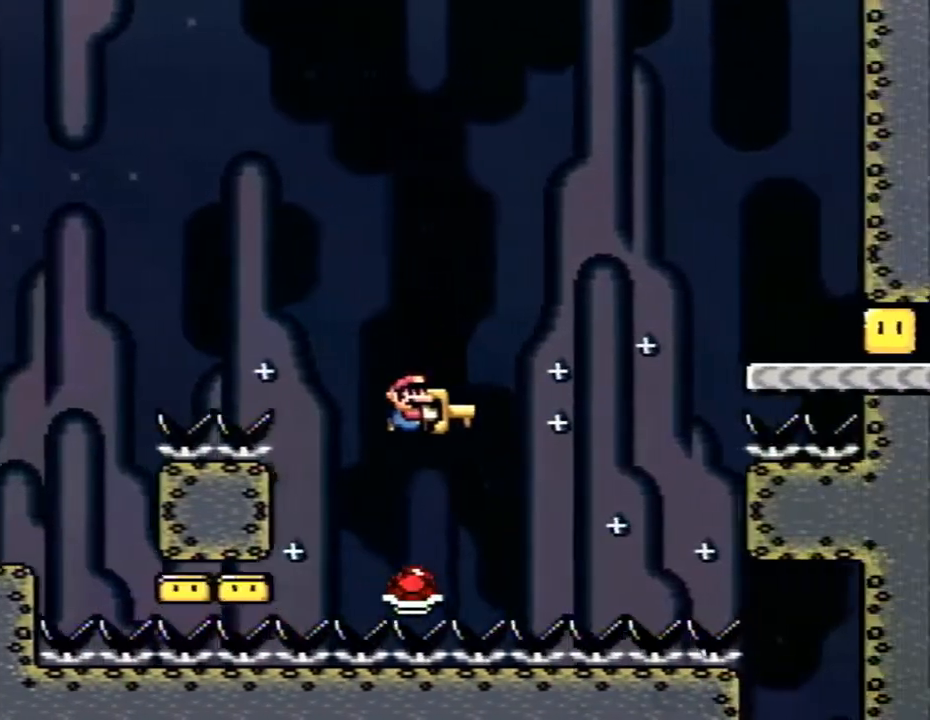
{"buttons": ["B", "DPAD_RIGHT"], "events": [[483, "X", "up"]]}
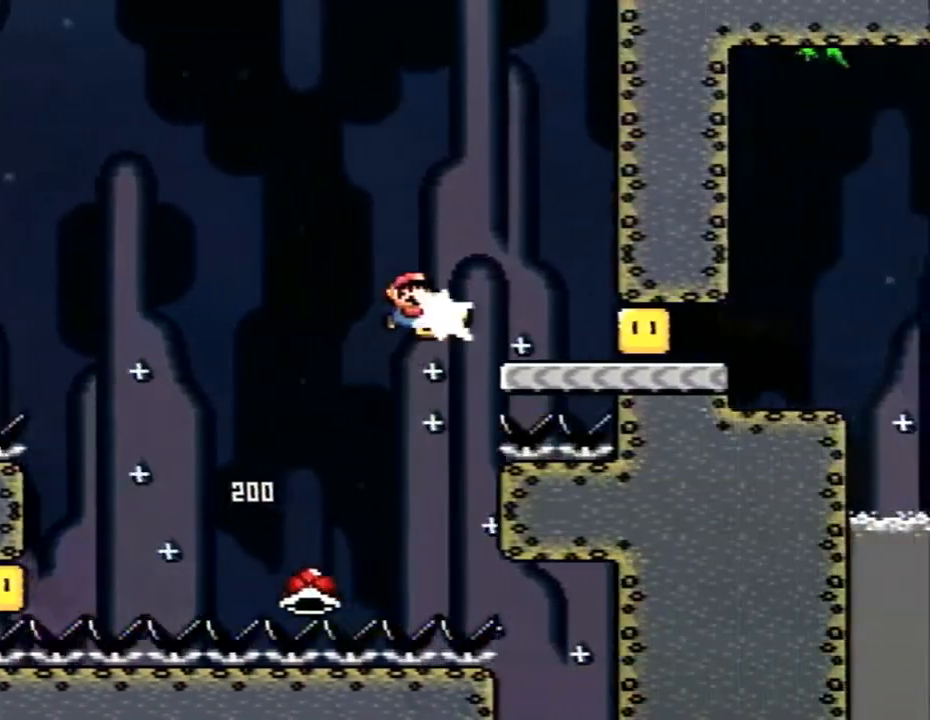
{"buttons": ["B", "X", "DPAD_RIGHT"], "events": [[83, "X", "down"]]}
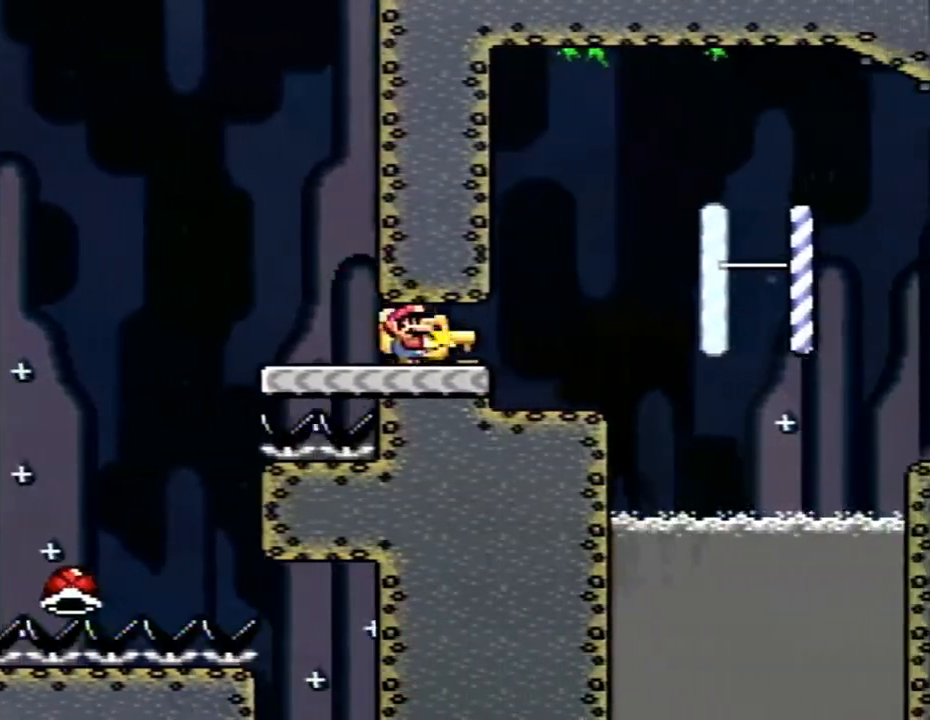
{"buttons": ["B", "X", "DPAD_LEFT"], "events": [[117, "B", "up"], [300, "B", "down"], [300, "DPAD_LEFT", "down"], [300, "DPAD_RIGHT", "up"]]}